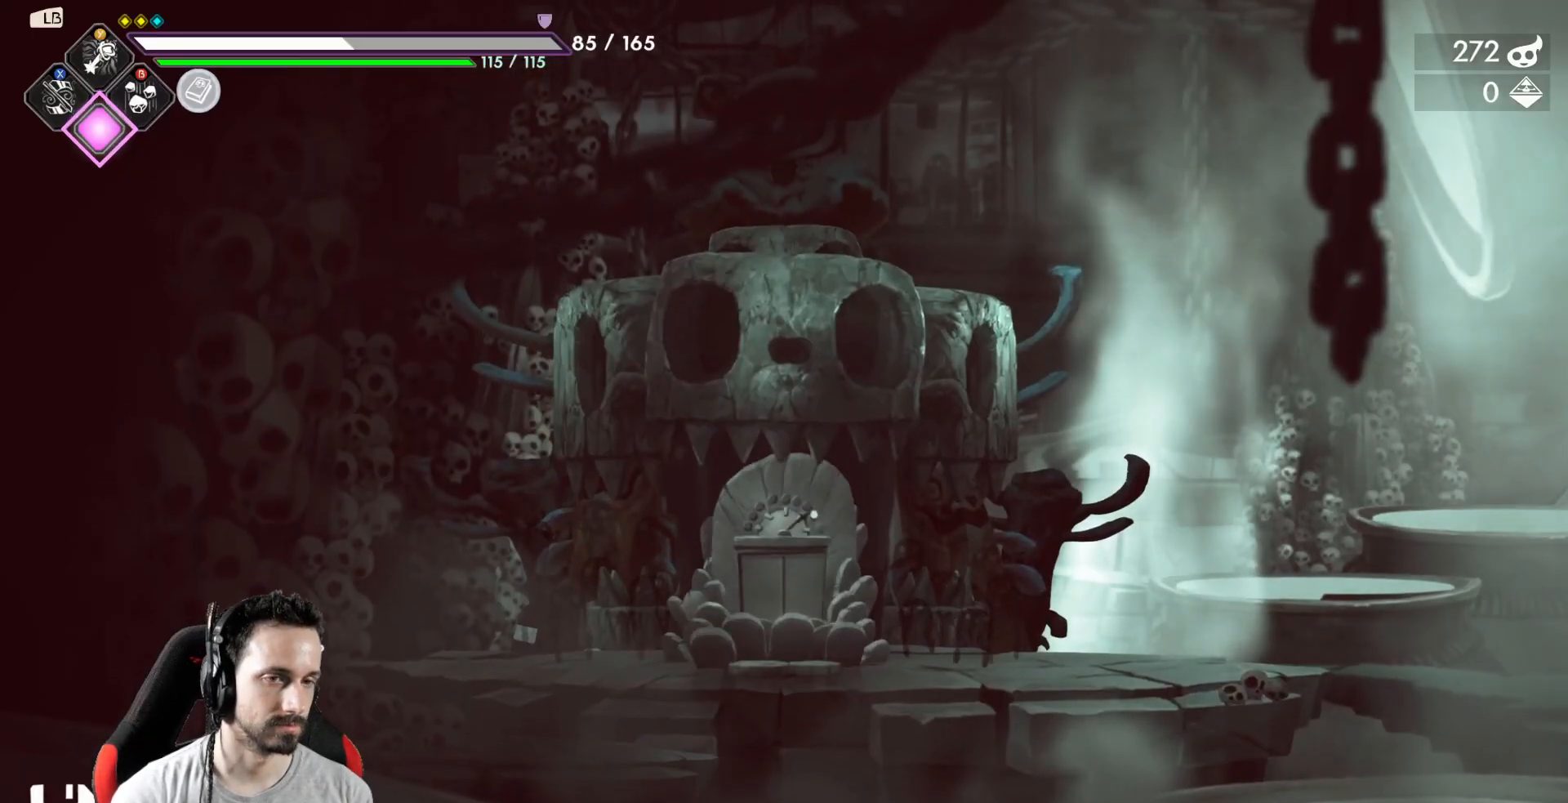
Gameplay with a controller (Xbox layout); each line is a JSON object with the inputs held at the frame after it. "events" lists button and stick changes between this image and that frame as [ms after this image, input, new state], when the widget could be followed in between.
{"buttons": [], "left_stick": "right", "right_stick": "center", "events": [[133, "left_stick", "right"]]}
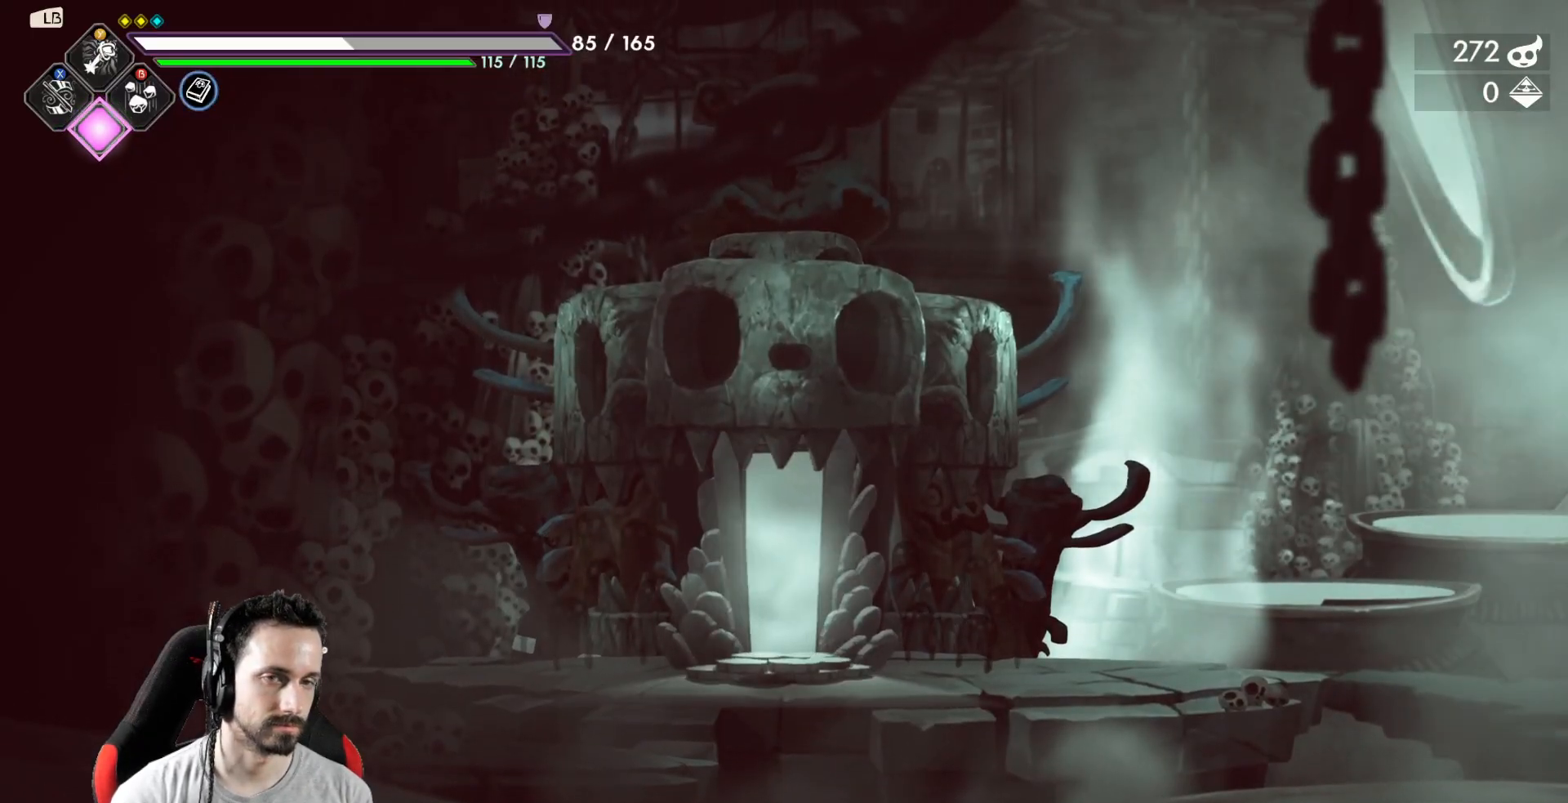
{"buttons": [], "left_stick": "right", "right_stick": "center", "events": []}
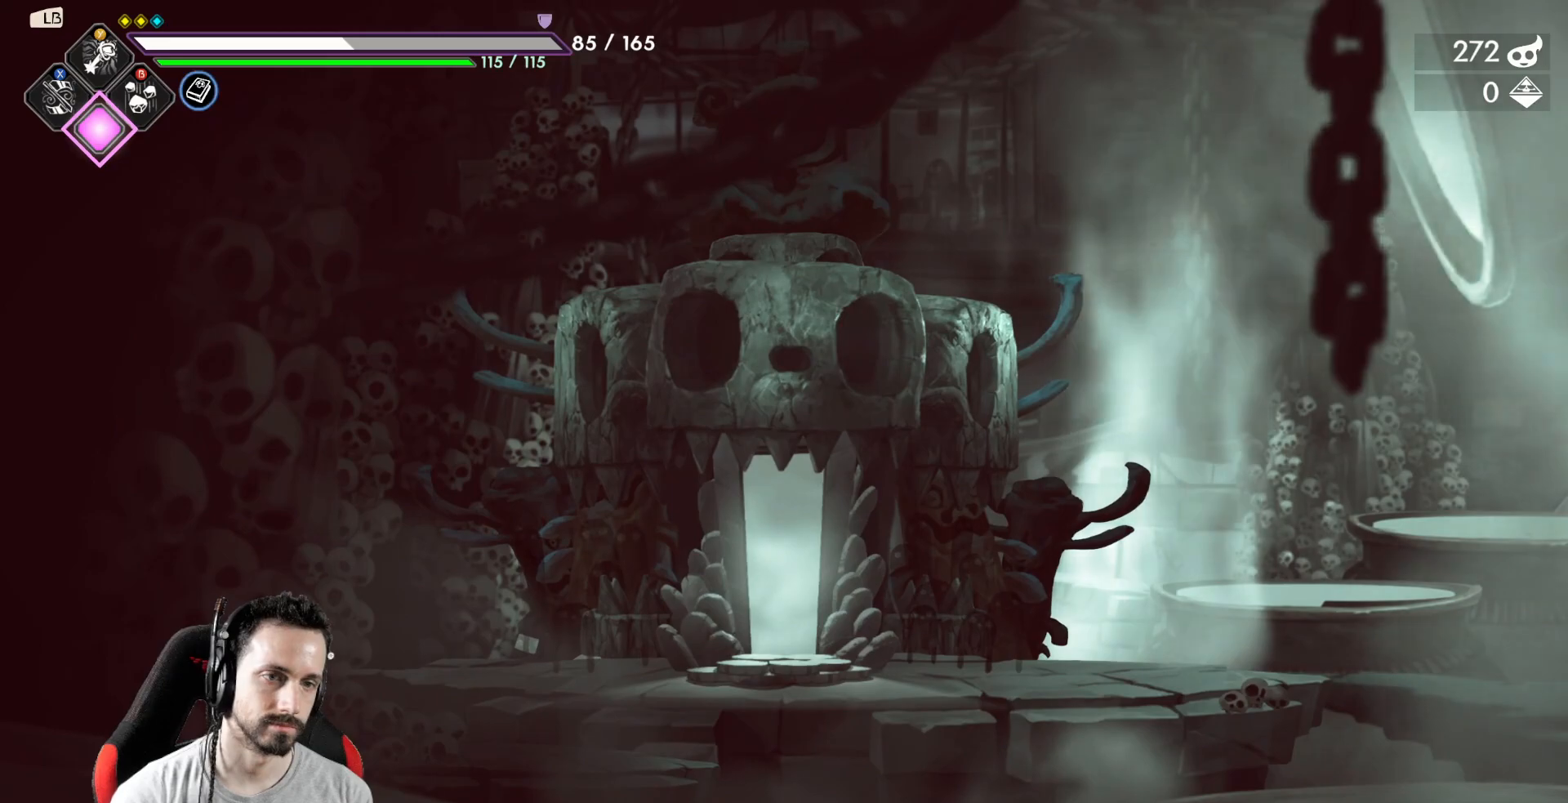
{"buttons": [], "left_stick": "right", "right_stick": "center", "events": []}
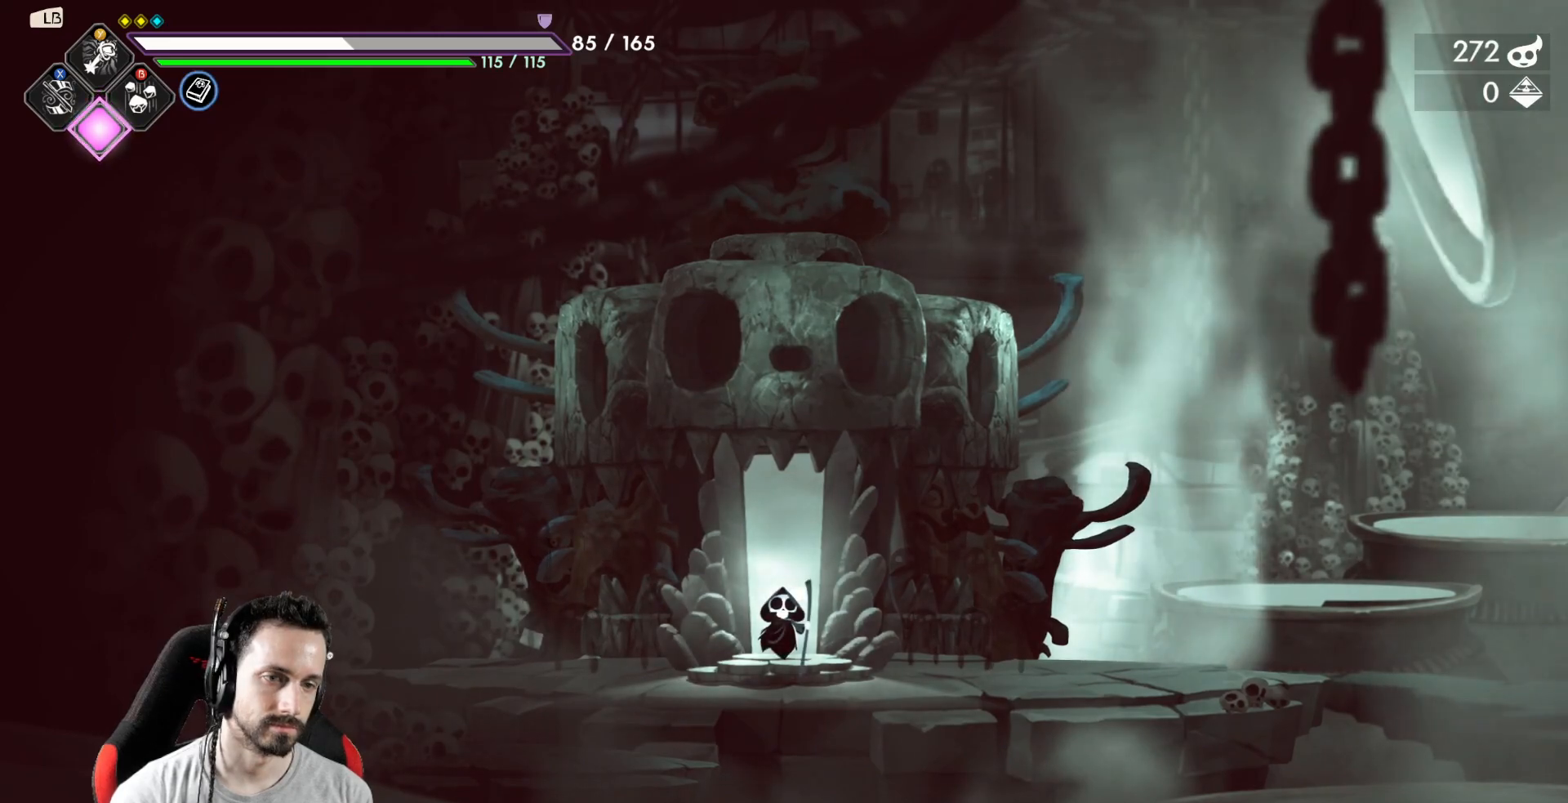
{"buttons": [], "left_stick": "right", "right_stick": "center", "events": []}
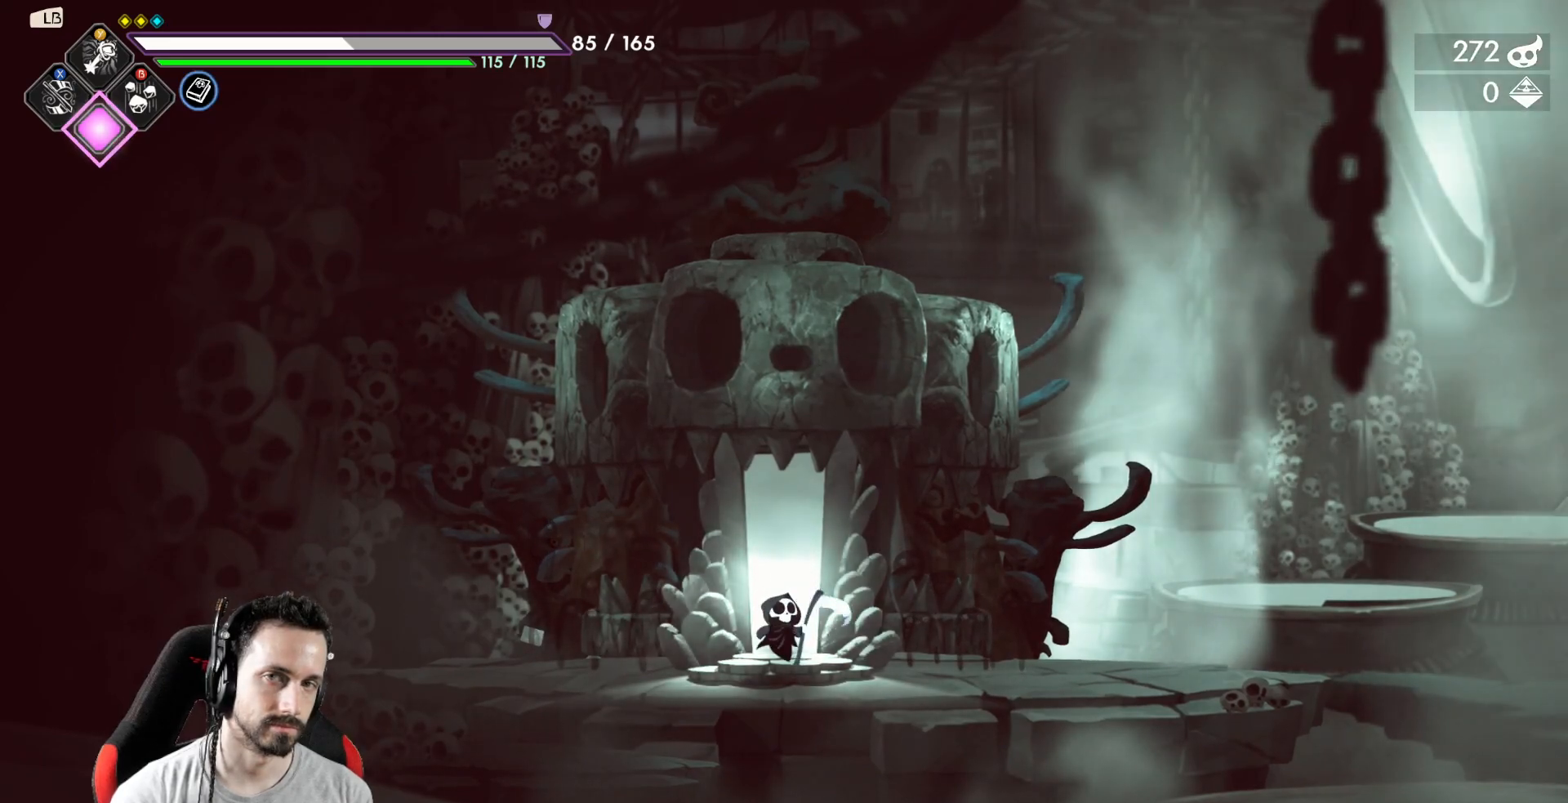
{"buttons": [], "left_stick": "right", "right_stick": "center", "events": []}
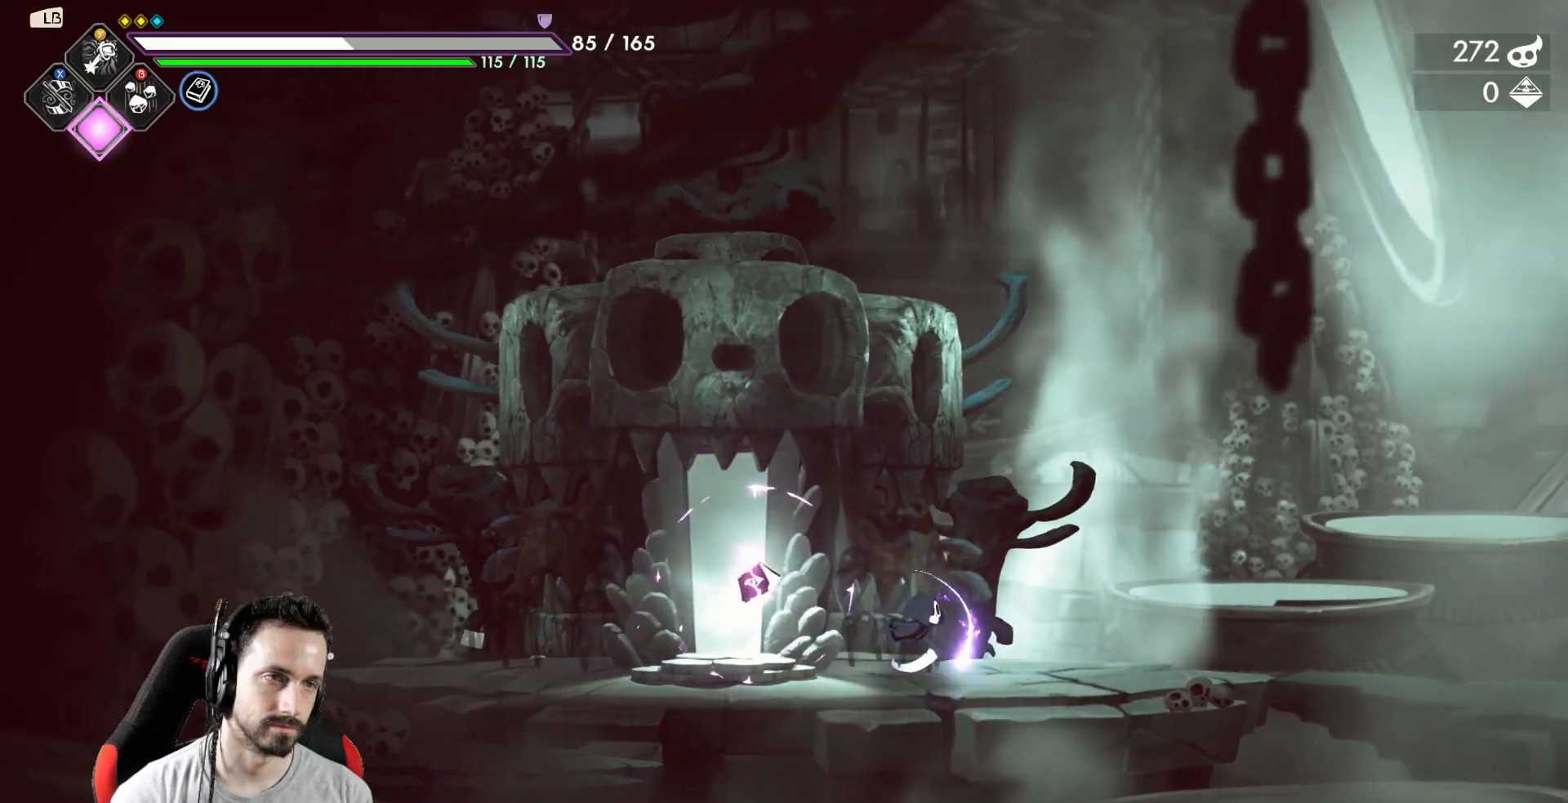
{"buttons": [], "left_stick": "right", "right_stick": "center", "events": []}
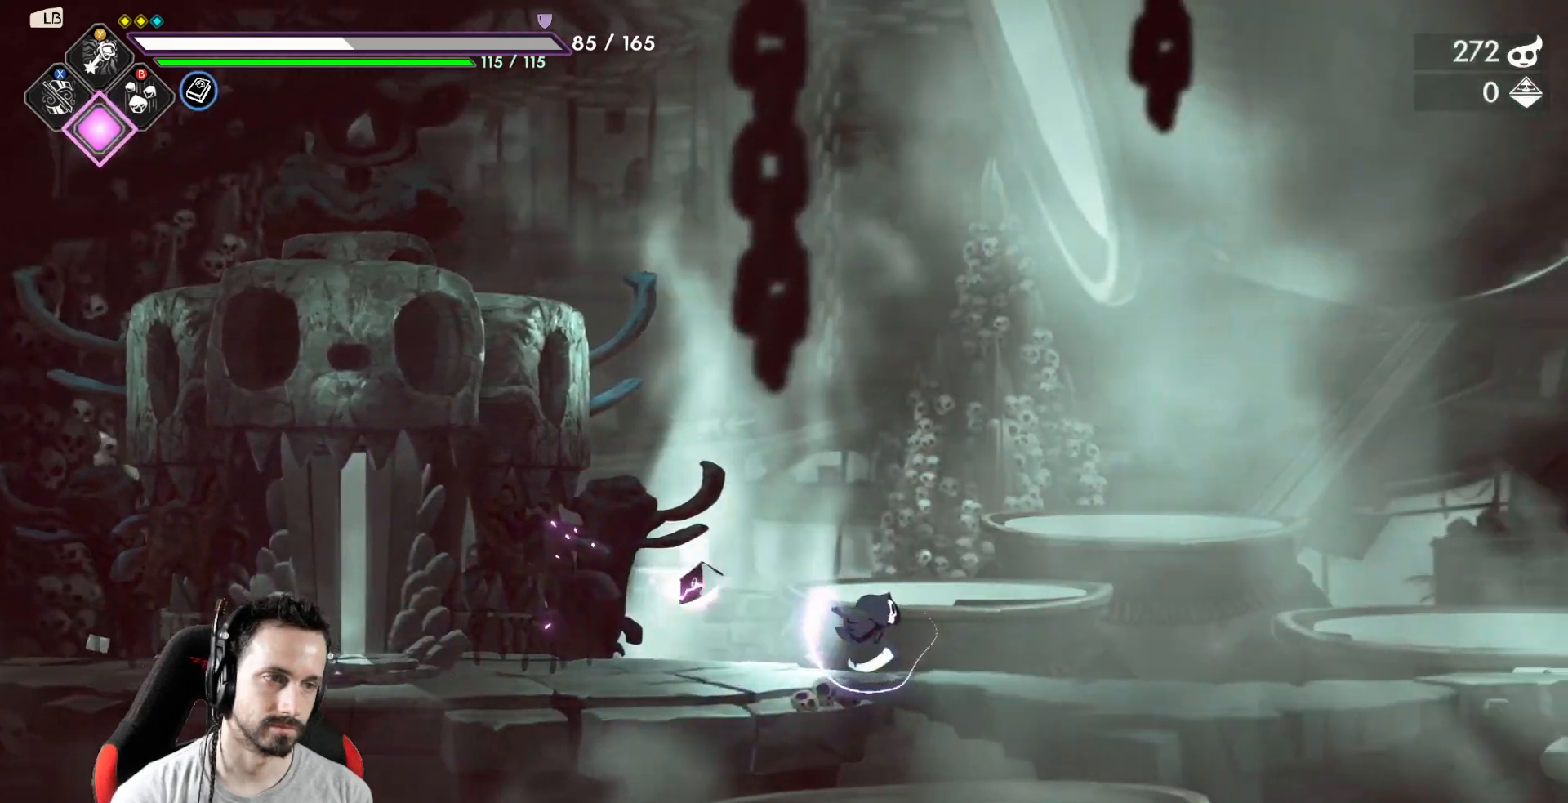
{"buttons": [], "left_stick": "right", "right_stick": "center", "events": []}
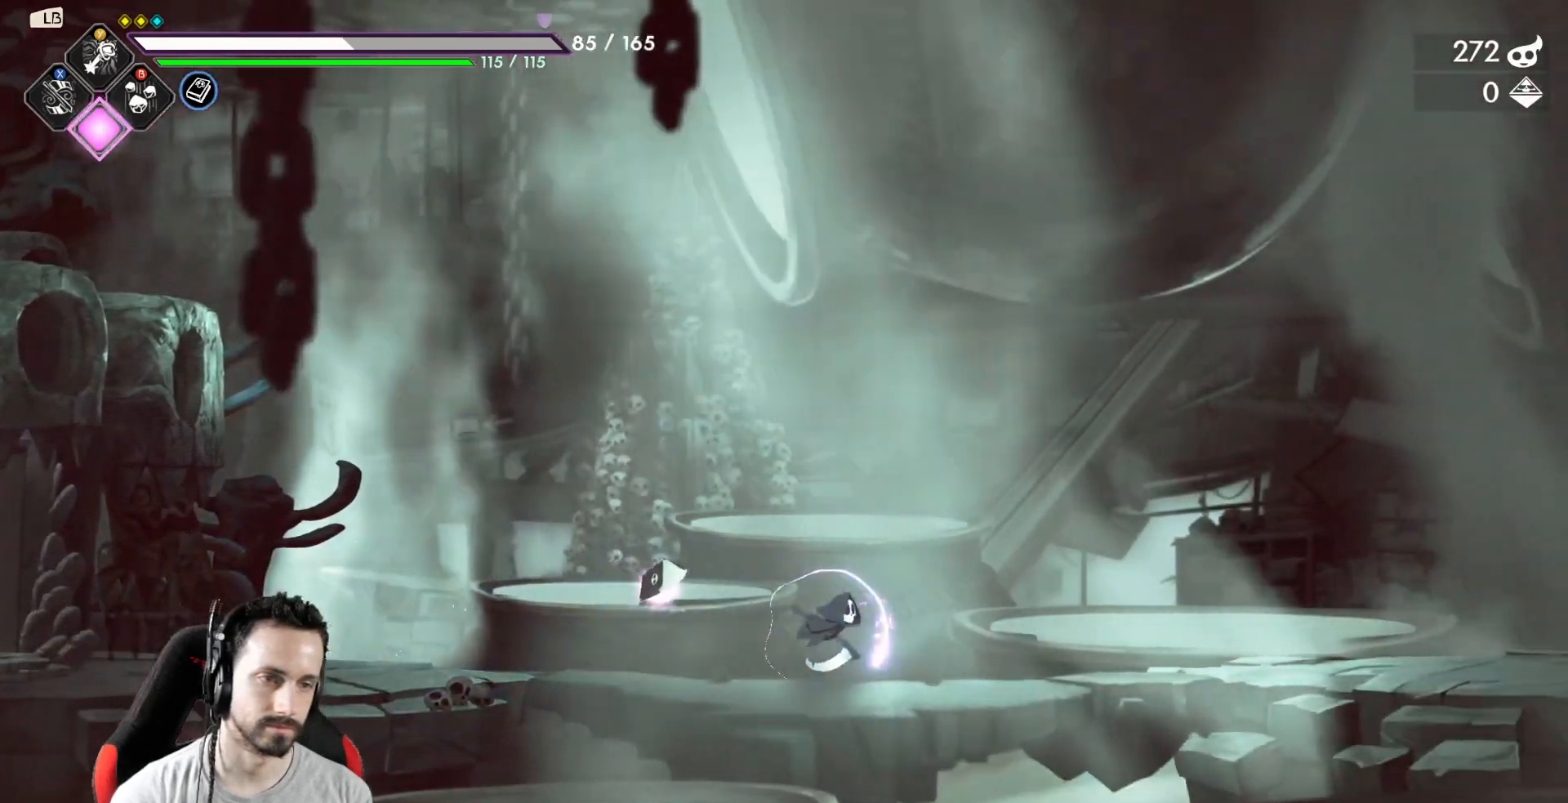
{"buttons": [], "left_stick": "center", "right_stick": "center", "events": [[33, "left_stick", "center"]]}
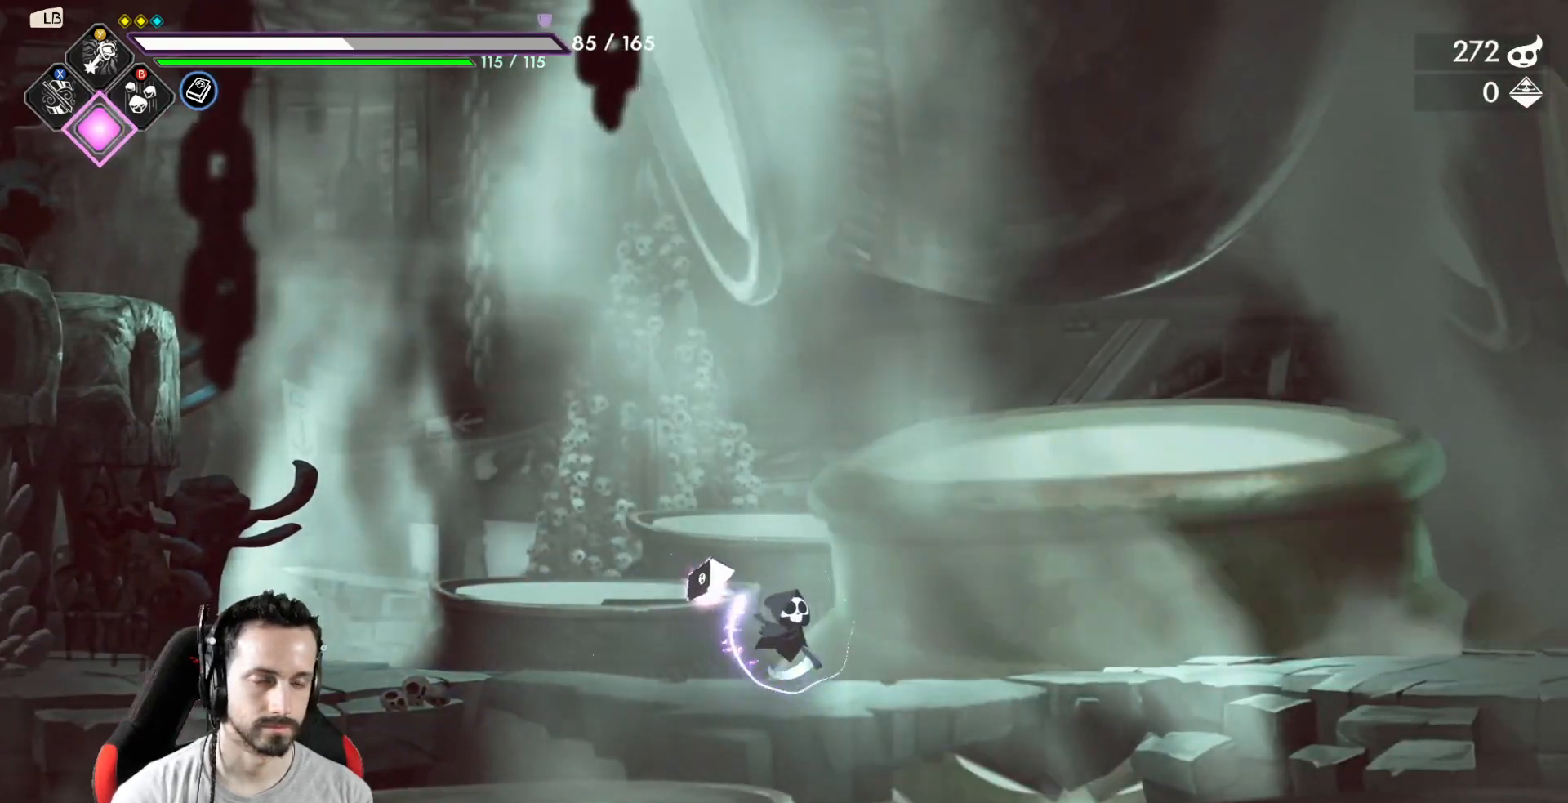
{"buttons": [], "left_stick": "right", "right_stick": "center", "events": [[83, "left_stick", "right"]]}
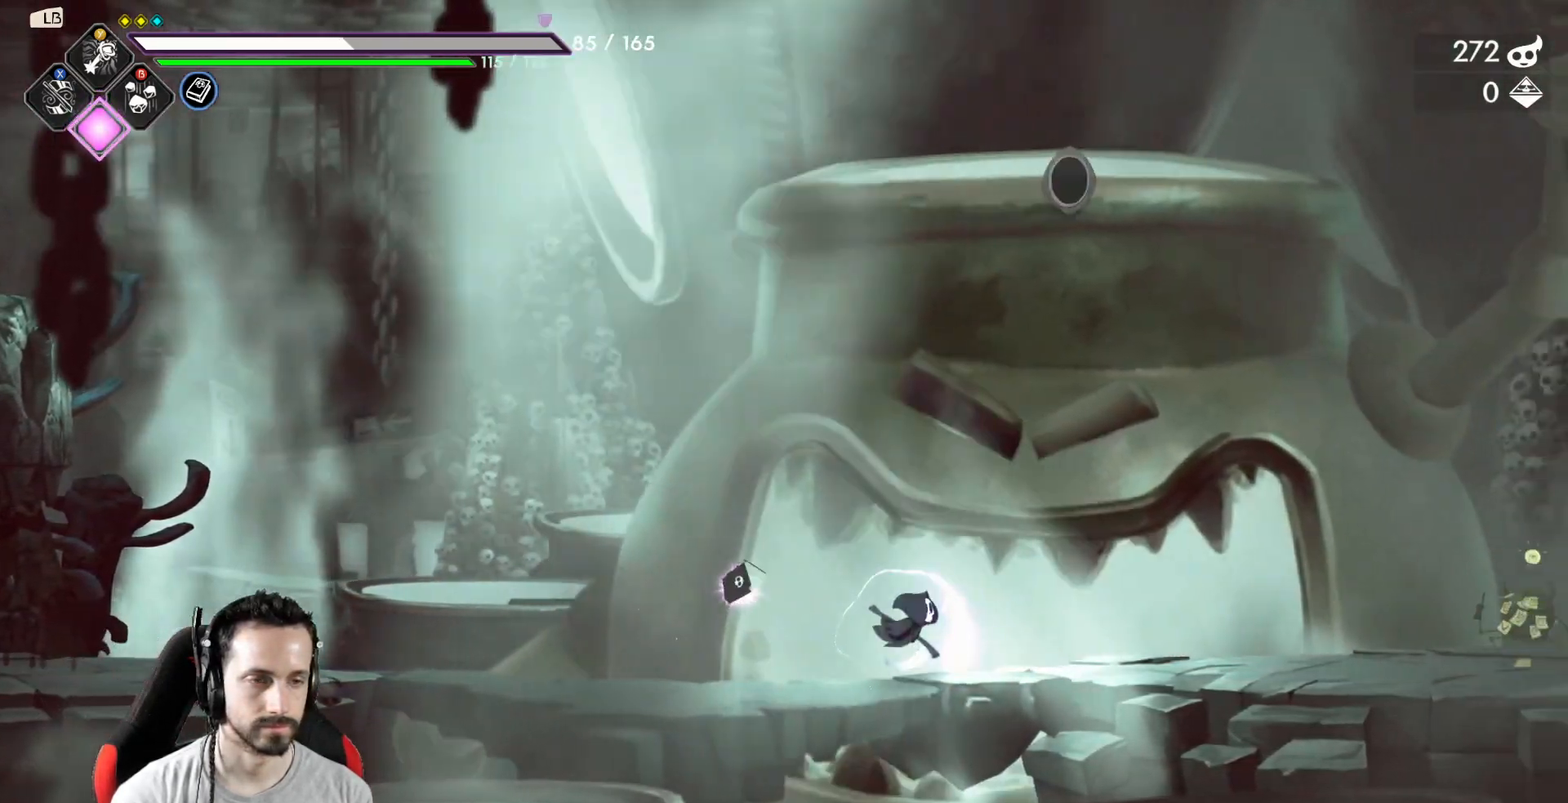
{"buttons": ["R1"], "left_stick": "center", "right_stick": "center", "events": [[233, "left_stick", "center"], [450, "R1", "down"]]}
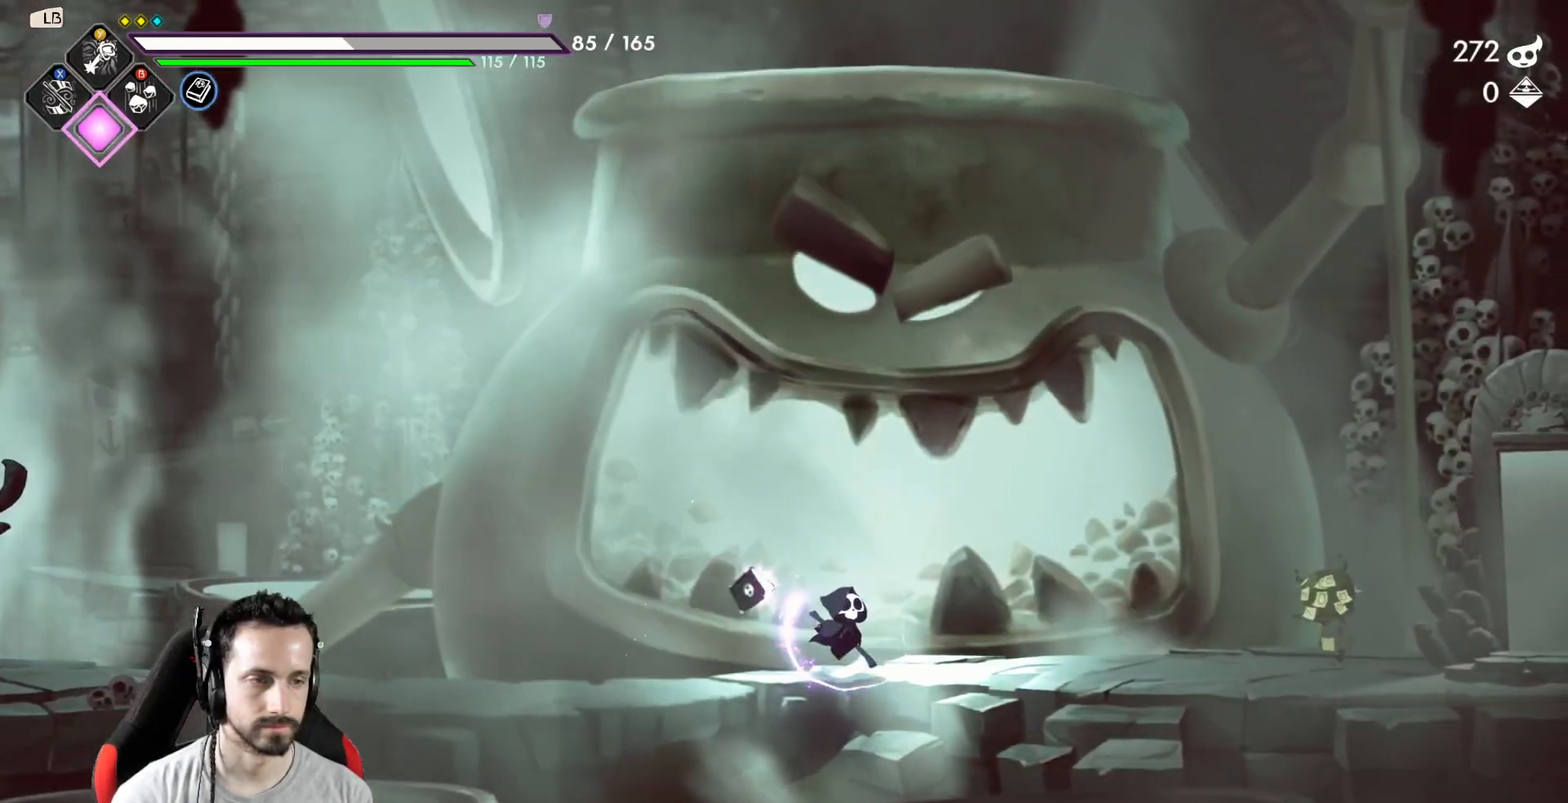
{"buttons": [], "left_stick": "center", "right_stick": "center", "events": [[50, "R1", "up"]]}
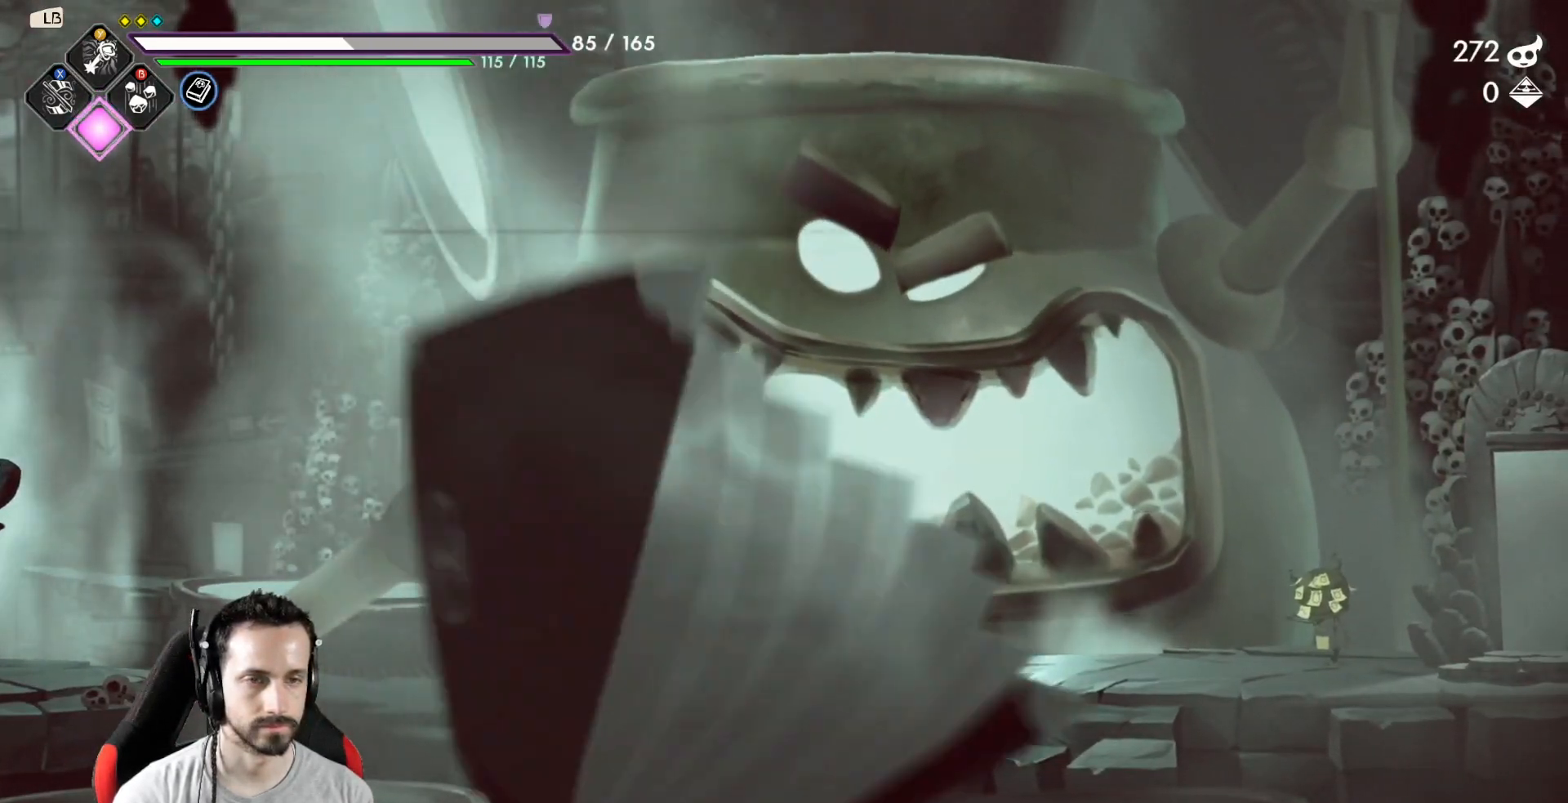
{"buttons": [], "left_stick": "center", "right_stick": "center", "events": []}
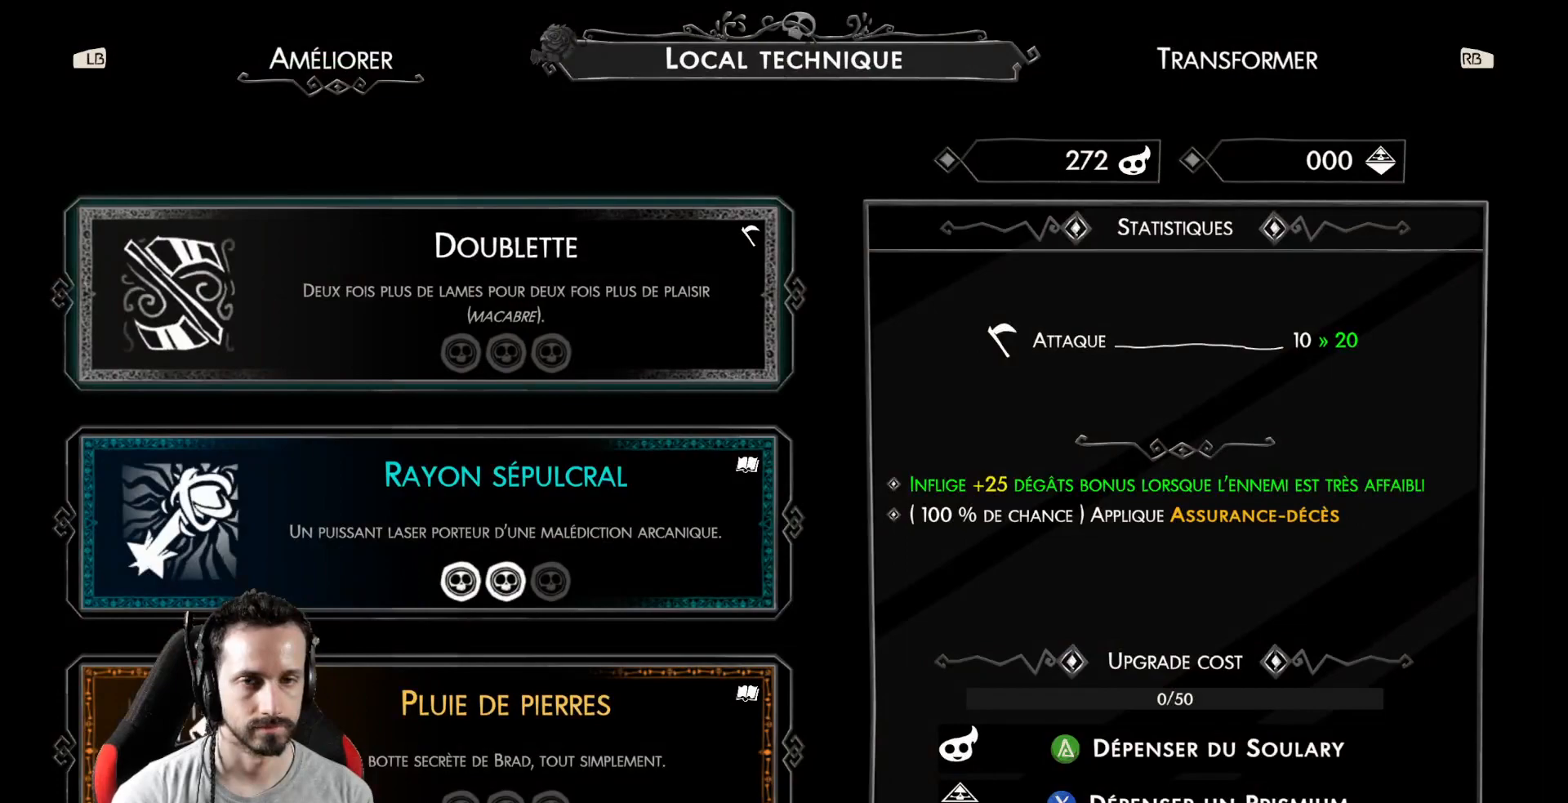
{"buttons": [], "left_stick": "center", "right_stick": "center", "events": []}
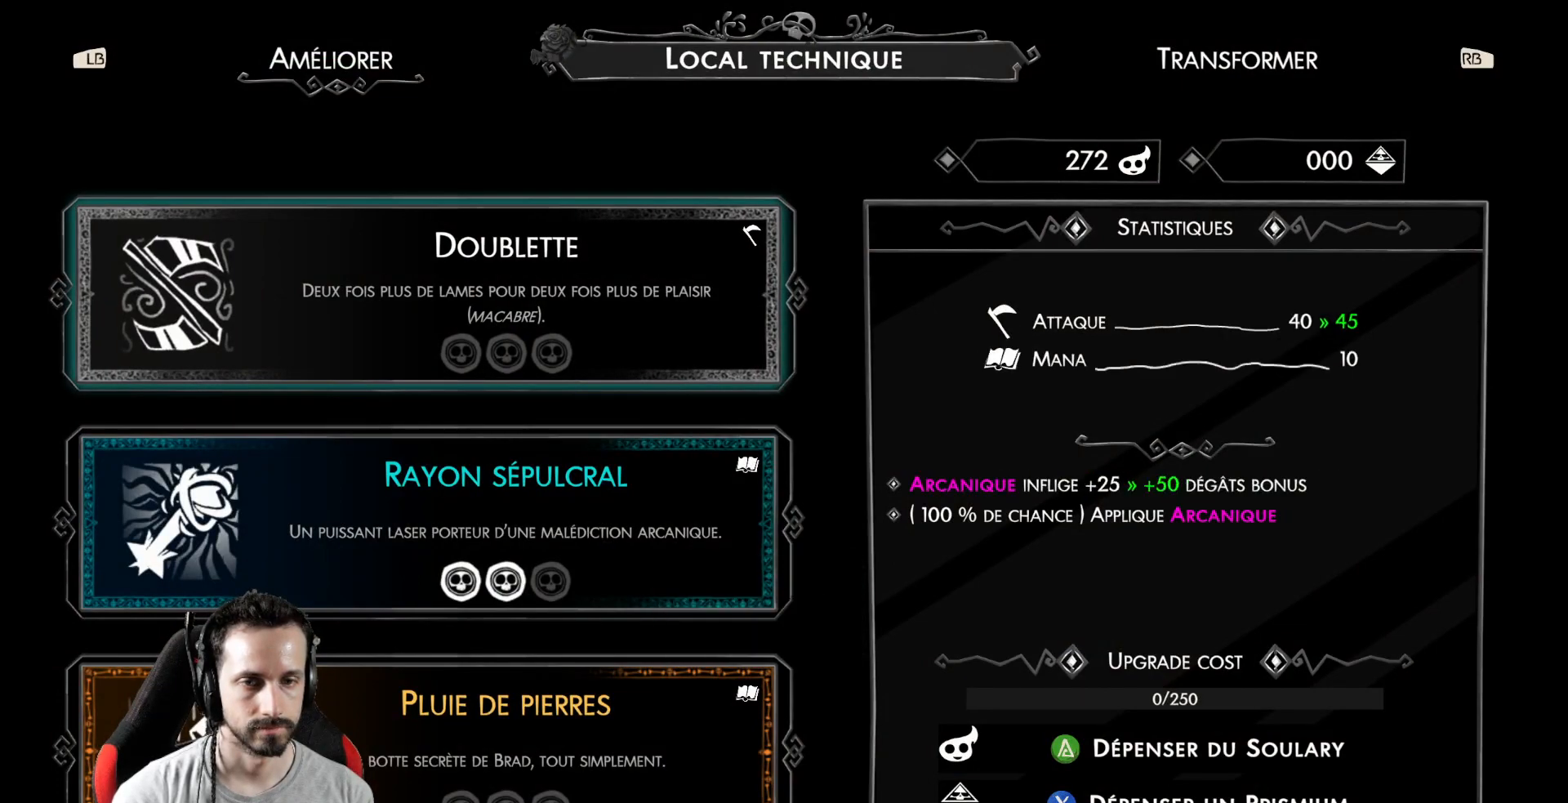
{"buttons": [], "left_stick": "center", "right_stick": "center", "events": [[17, "DPAD_DOWN", "down"], [133, "DPAD_DOWN", "up"]]}
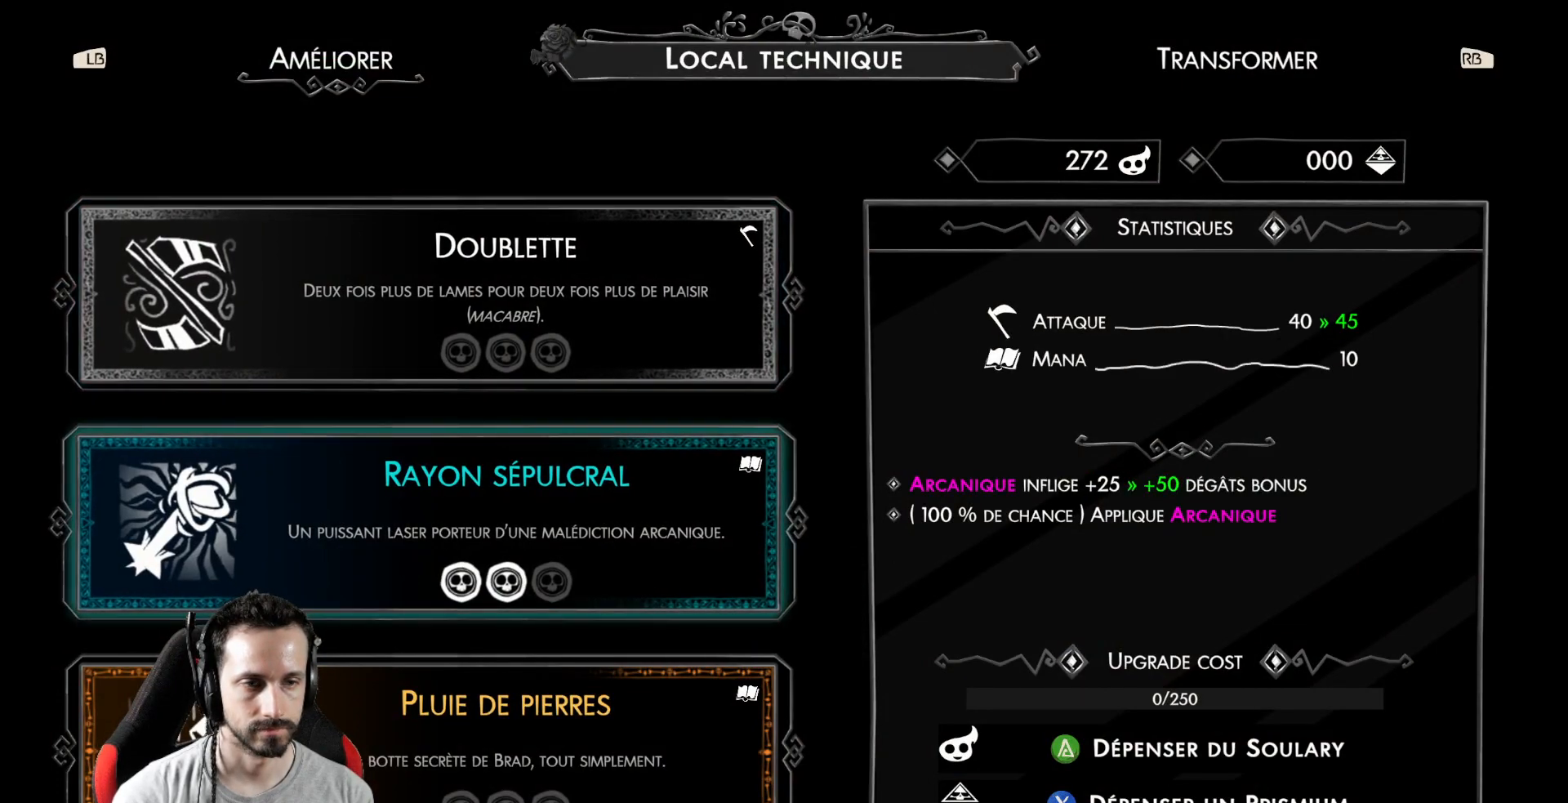
{"buttons": [], "left_stick": "center", "right_stick": "center", "events": []}
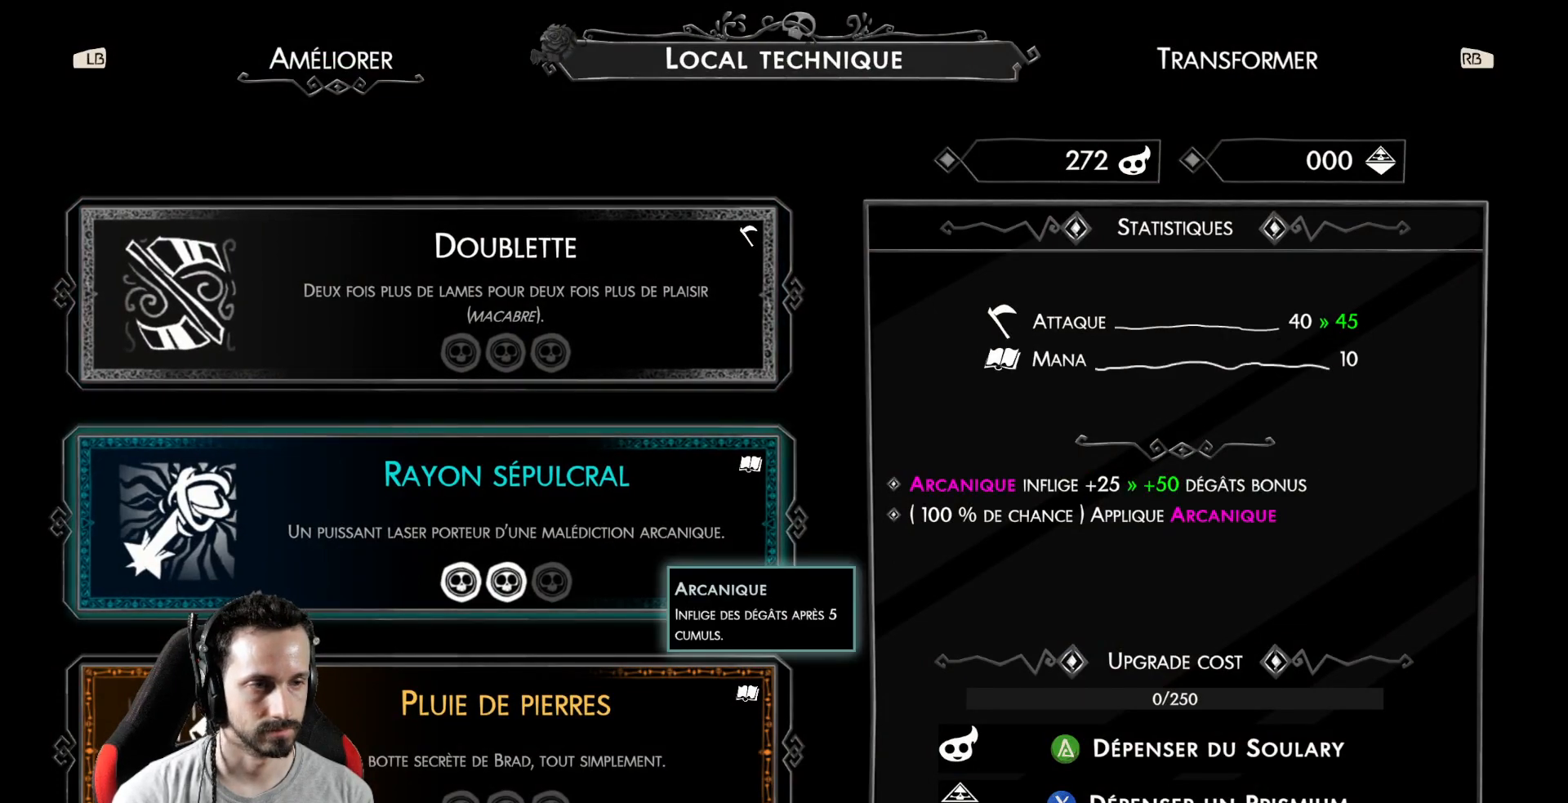
{"buttons": [], "left_stick": "center", "right_stick": "center", "events": []}
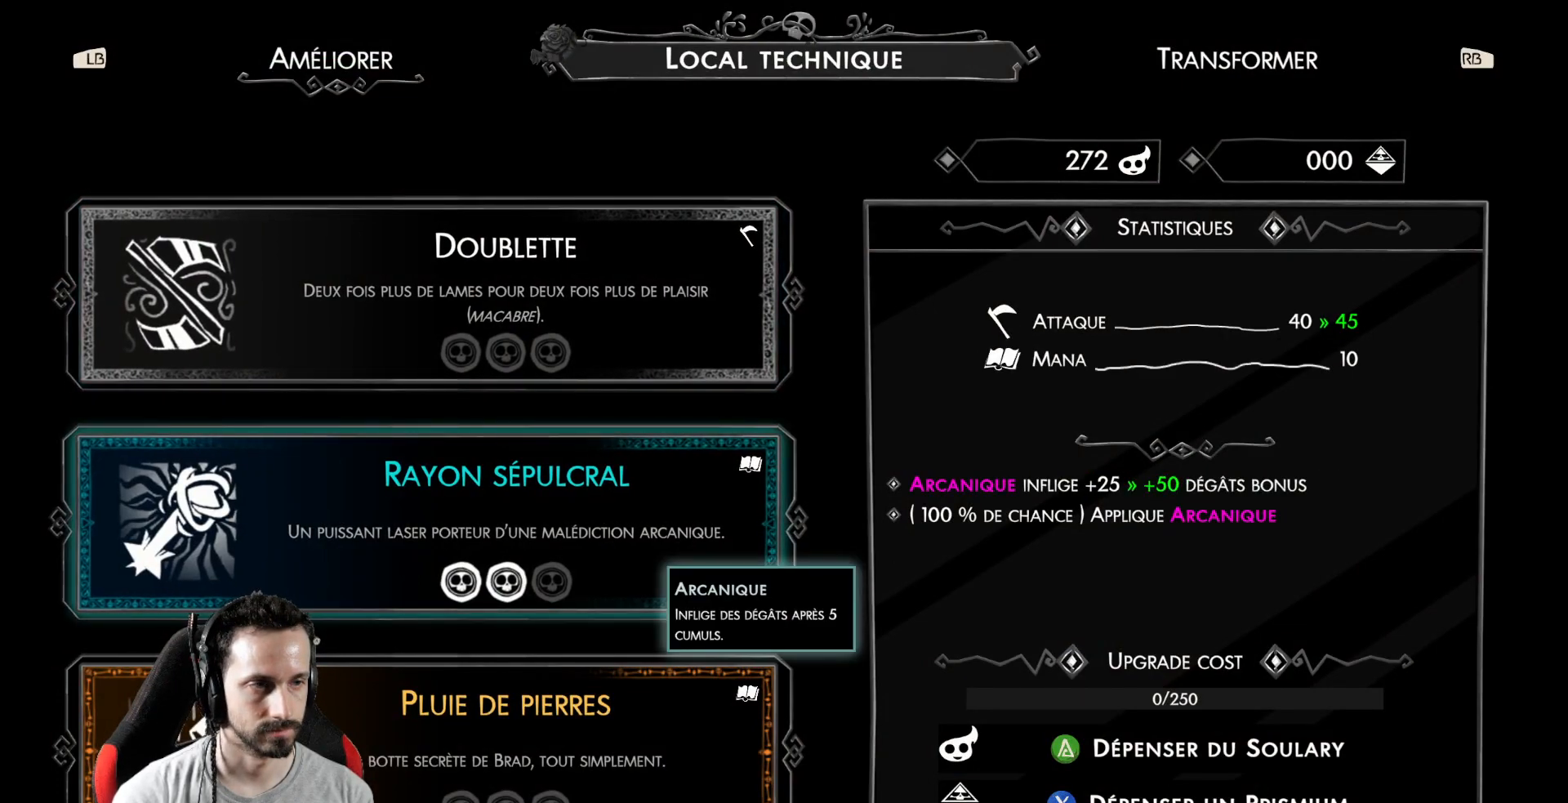
{"buttons": ["A"], "left_stick": "center", "right_stick": "center", "events": [[383, "A", "down"]]}
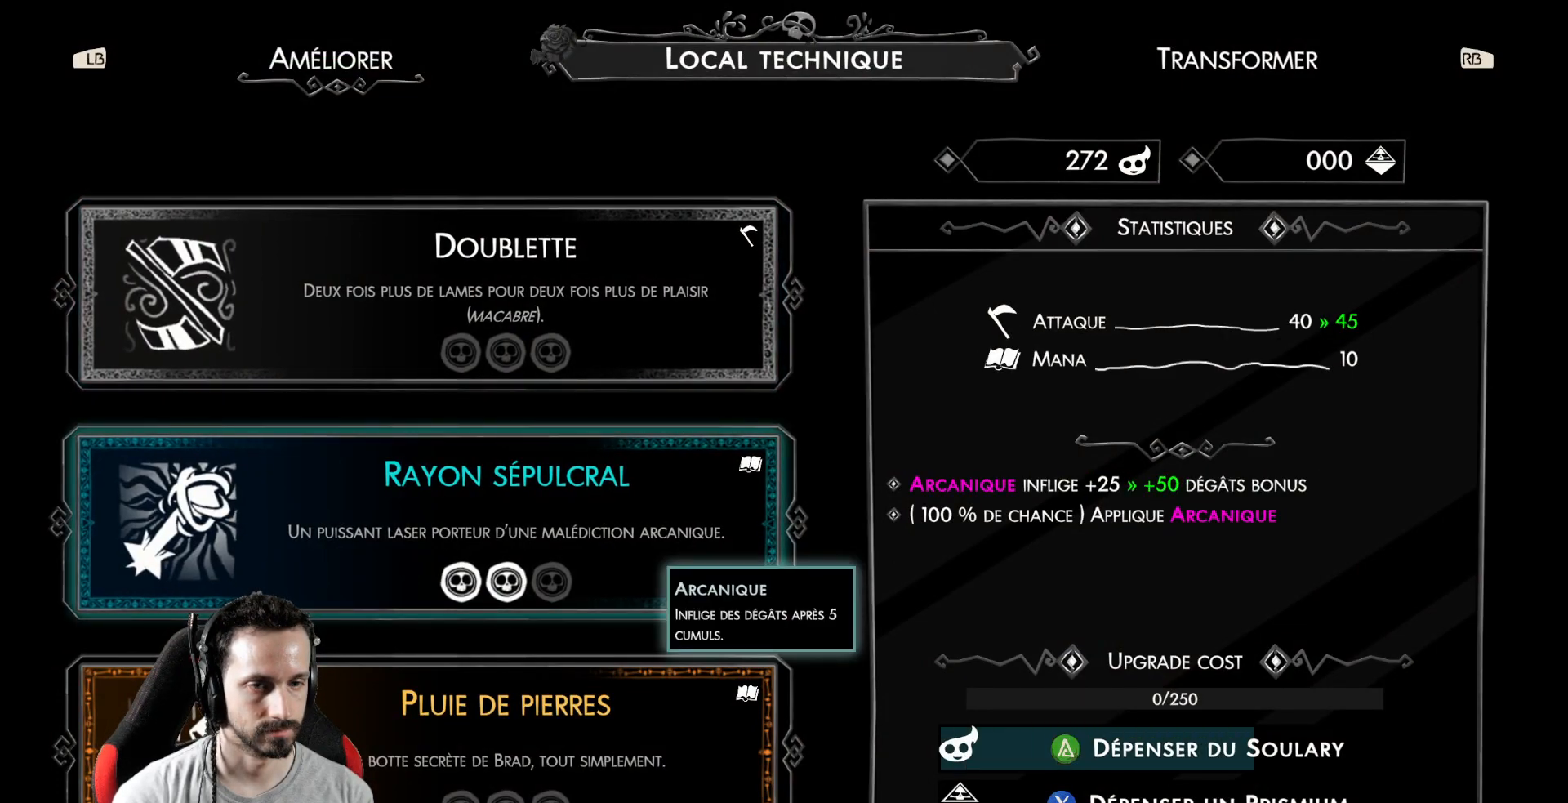
{"buttons": ["A"], "left_stick": "center", "right_stick": "center", "events": []}
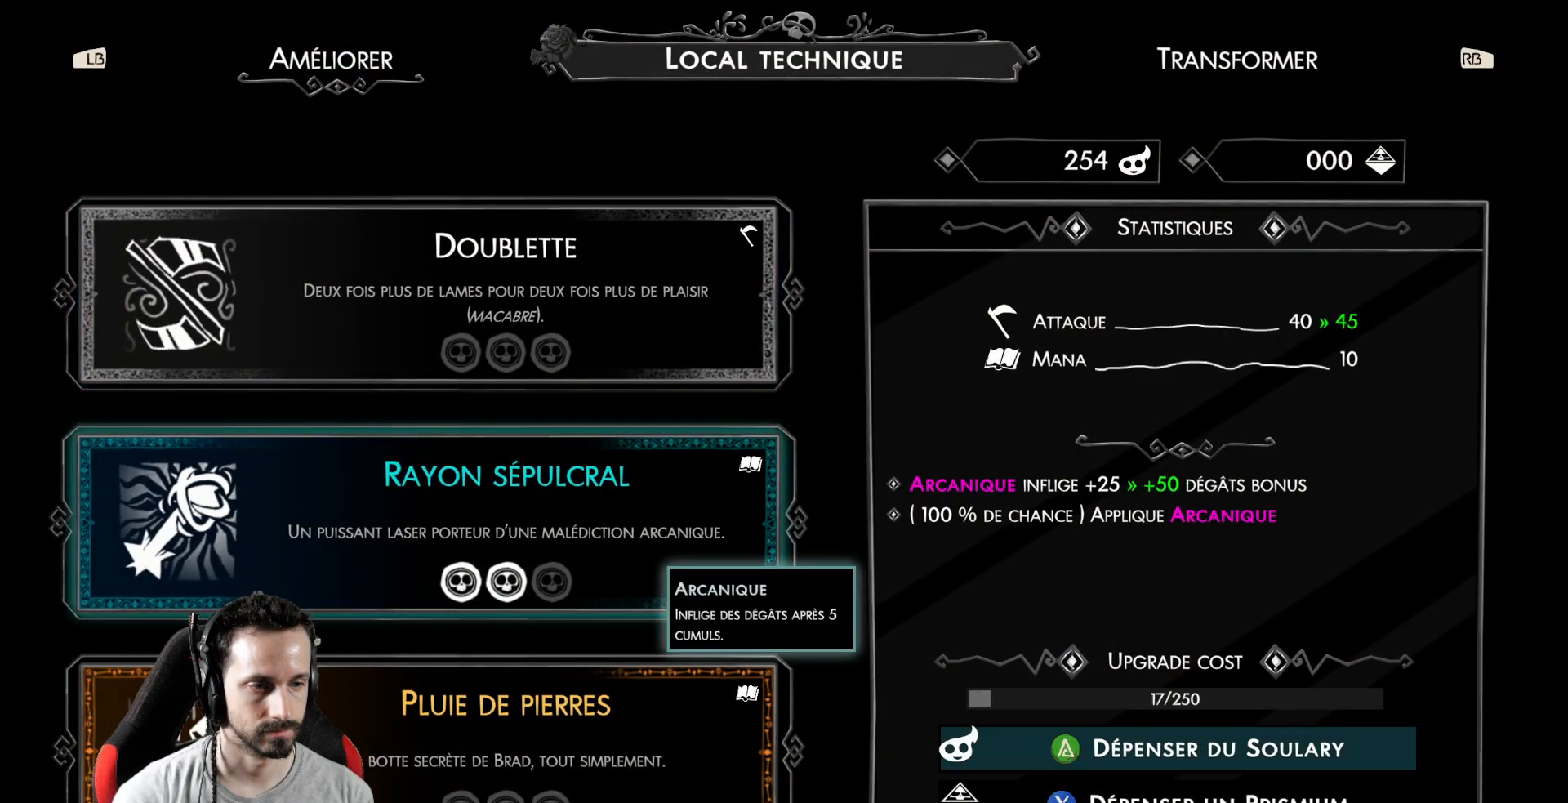
{"buttons": ["A"], "left_stick": "center", "right_stick": "center", "events": []}
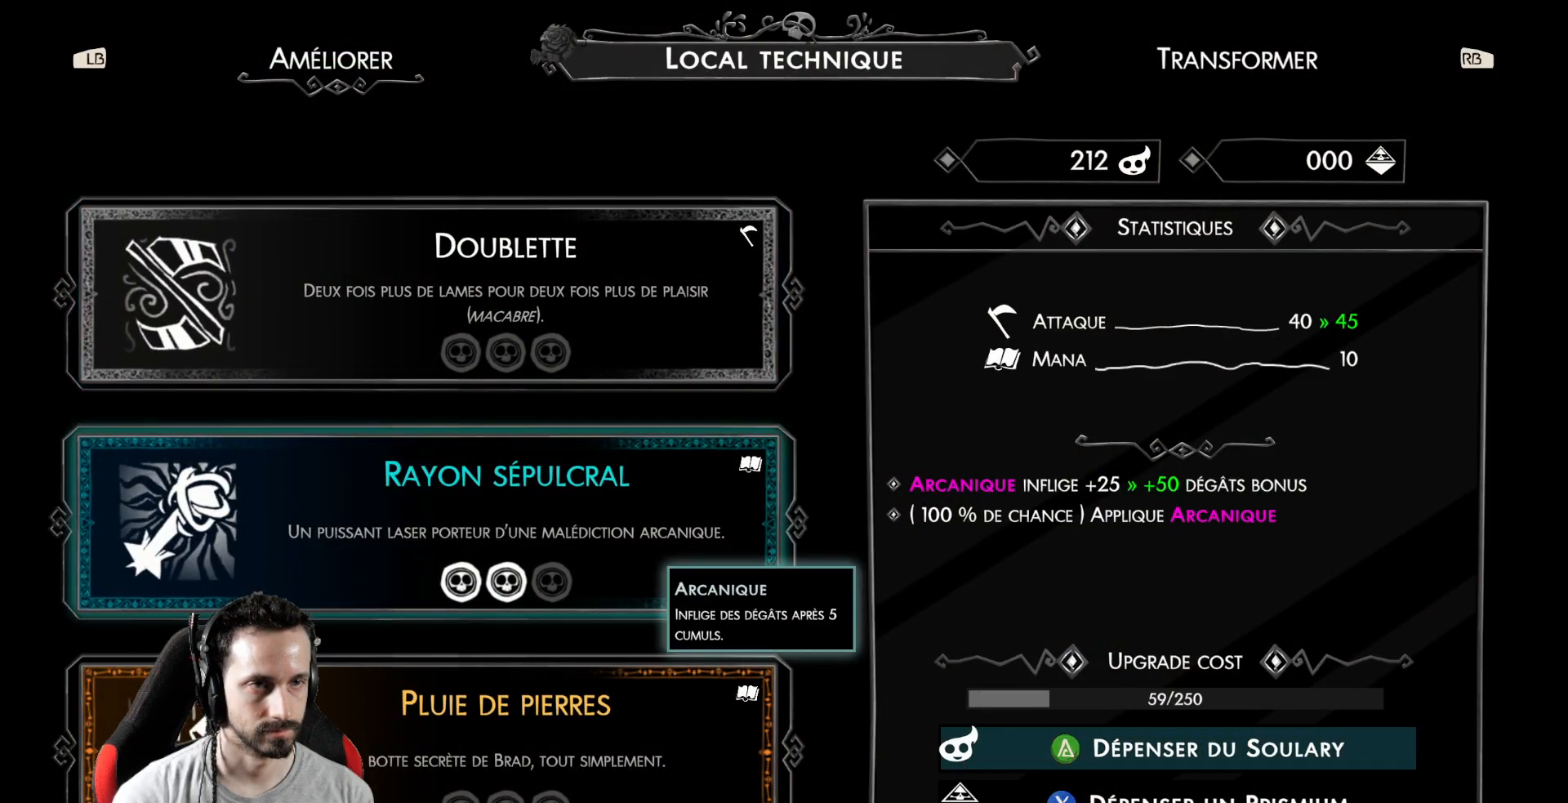
{"buttons": ["A"], "left_stick": "center", "right_stick": "center", "events": []}
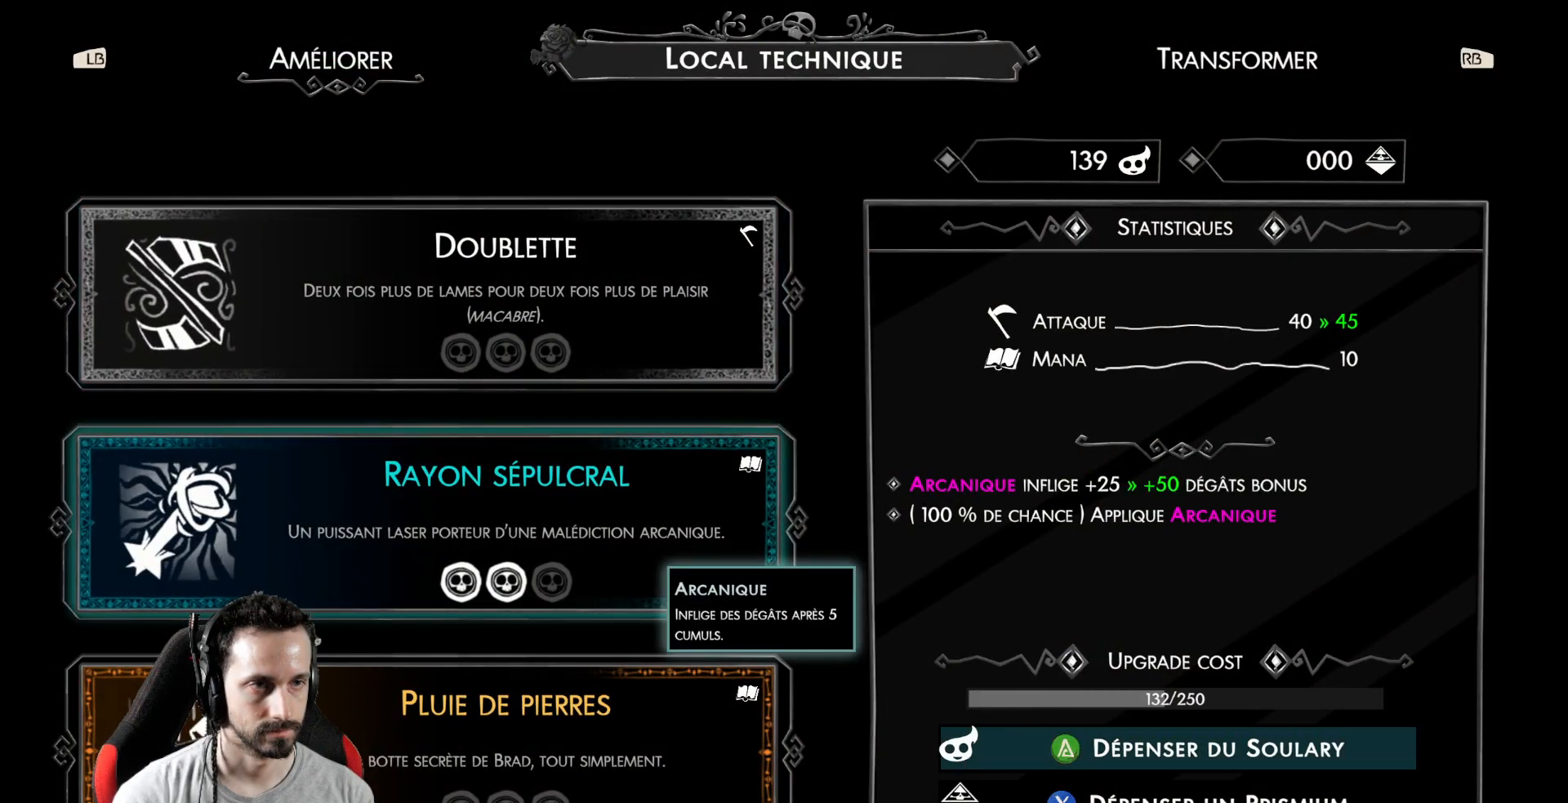
{"buttons": ["A"], "left_stick": "center", "right_stick": "center", "events": []}
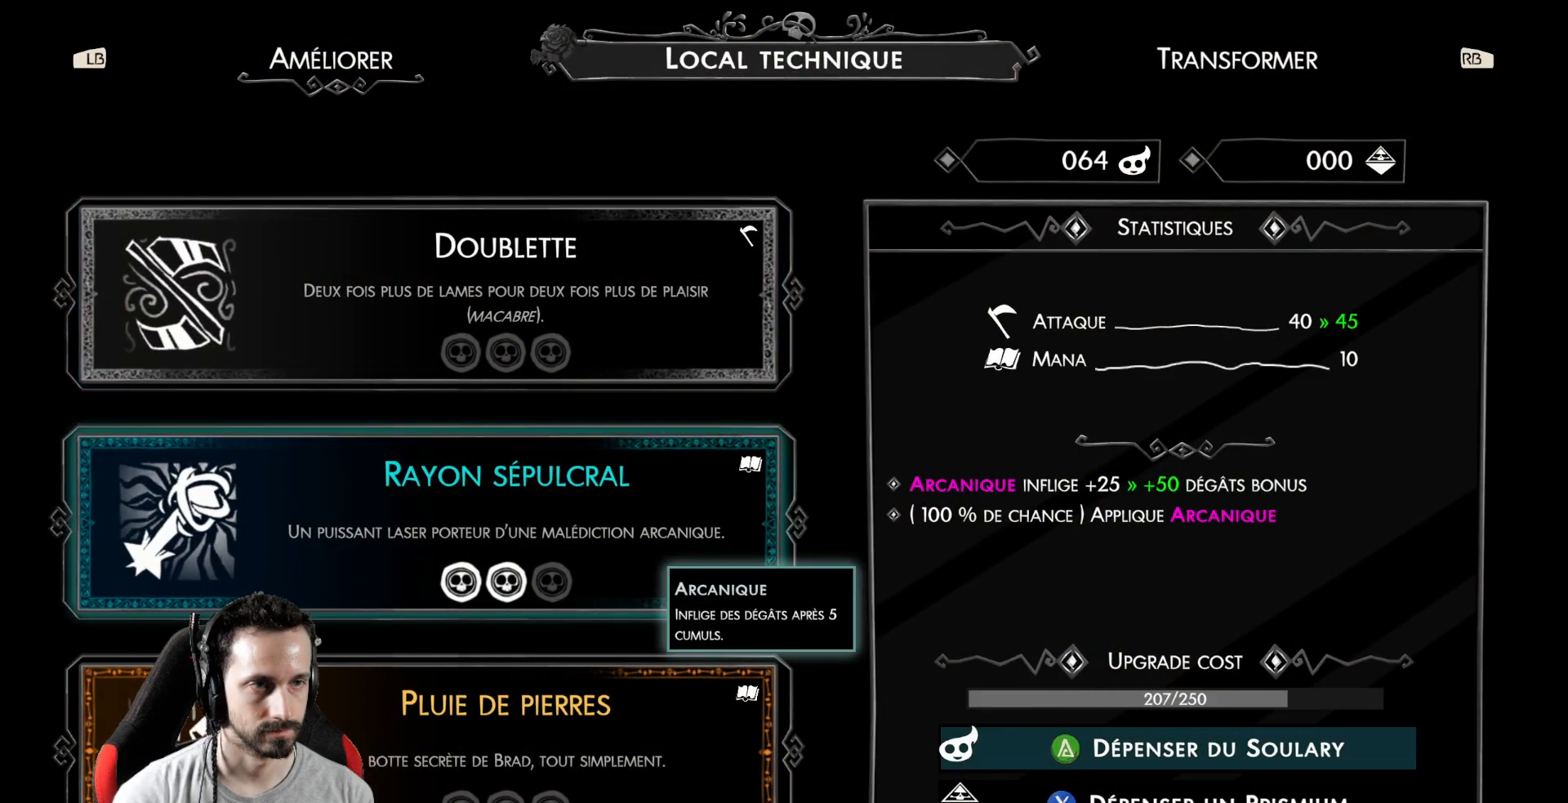
{"buttons": ["A"], "left_stick": "center", "right_stick": "center", "events": []}
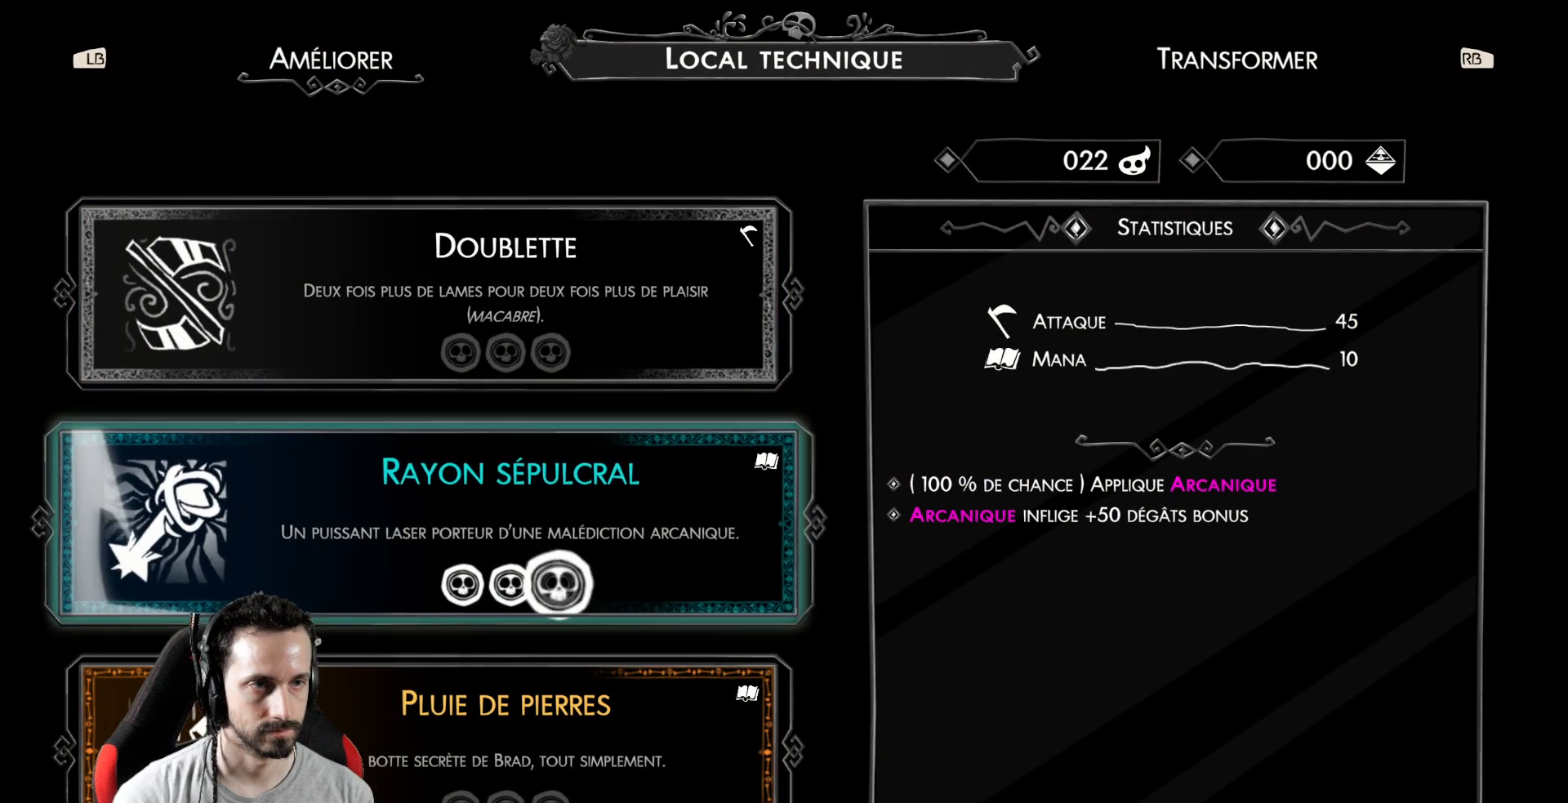
{"buttons": [], "left_stick": "center", "right_stick": "center", "events": [[17, "A", "up"]]}
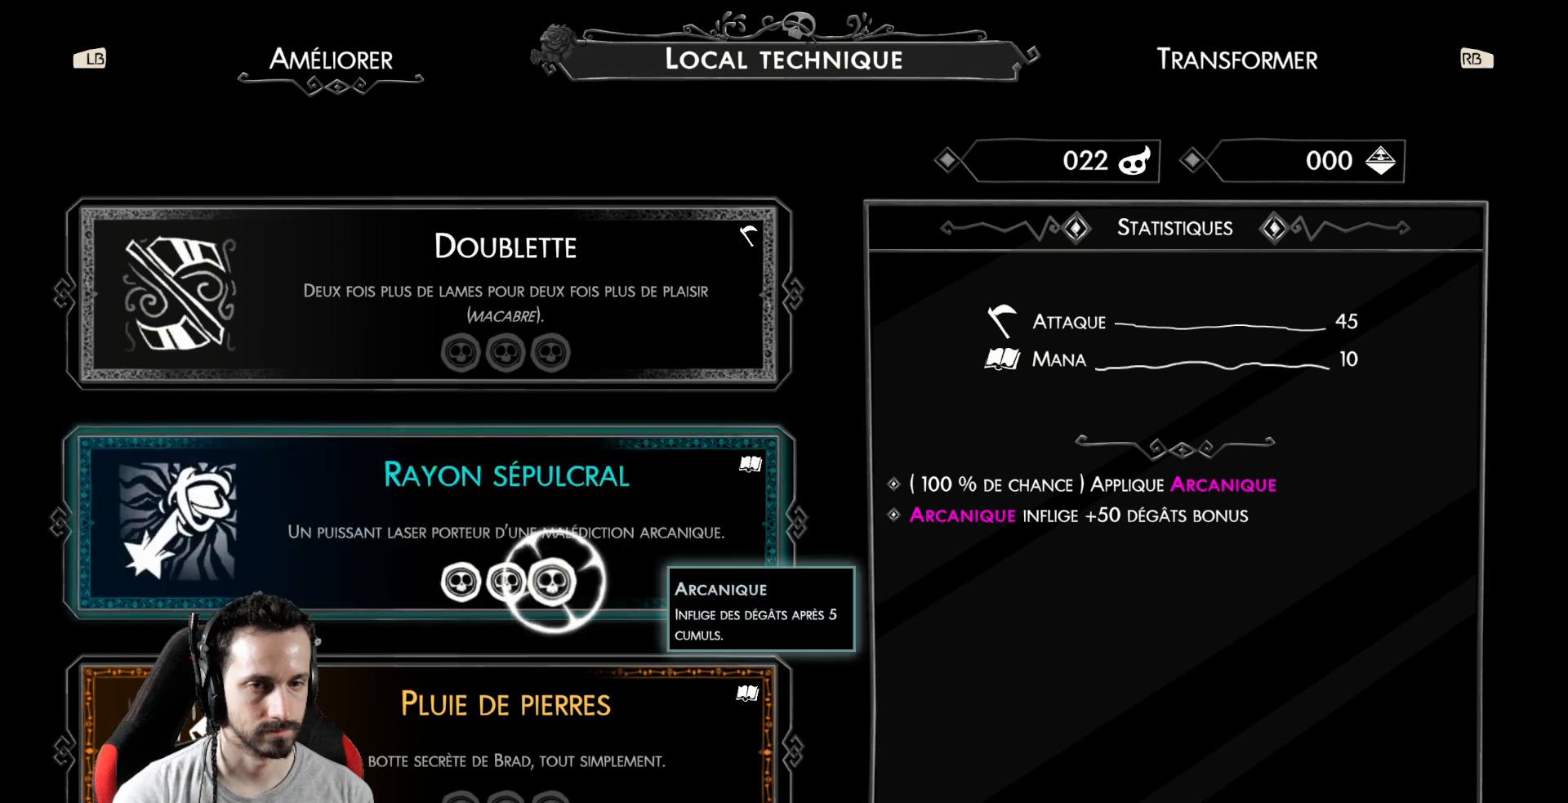
{"buttons": [], "left_stick": "center", "right_stick": "center", "events": []}
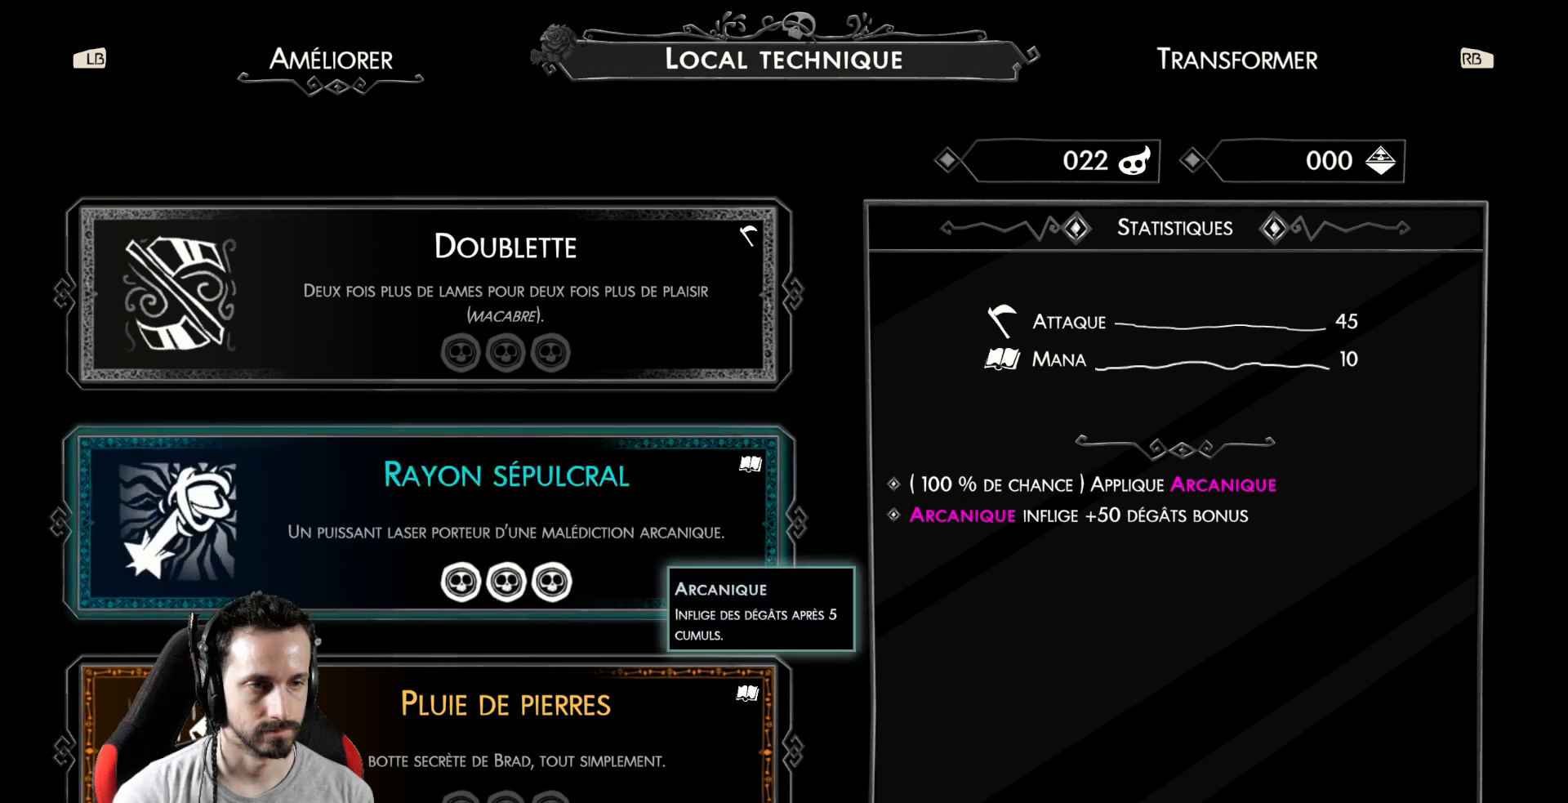
{"buttons": [], "left_stick": "center", "right_stick": "center", "events": [[300, "DPAD_DOWN", "down"], [383, "DPAD_DOWN", "up"]]}
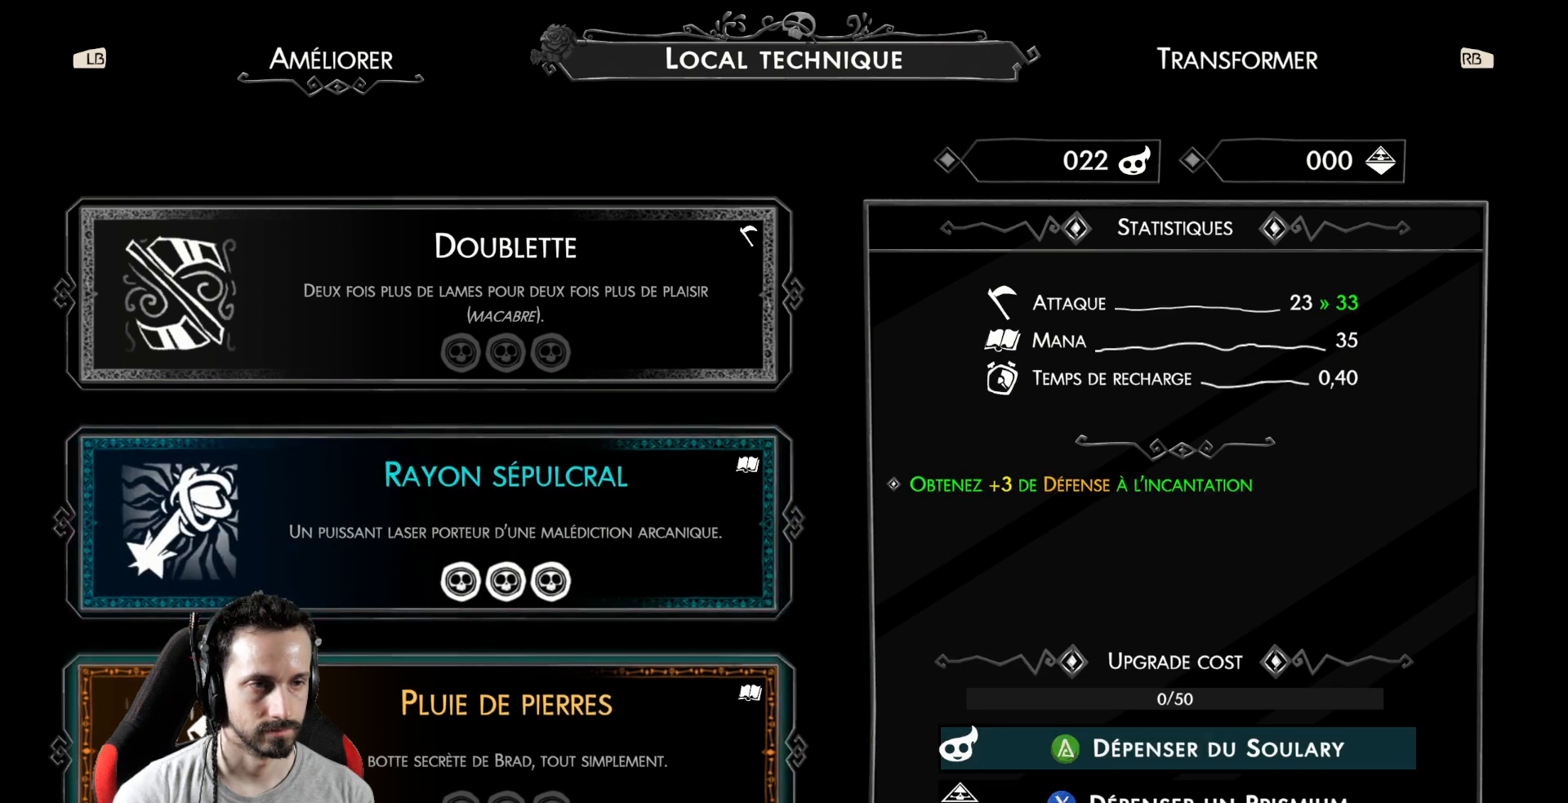
{"buttons": ["B"], "left_stick": "center", "right_stick": "center", "events": [[467, "B", "down"]]}